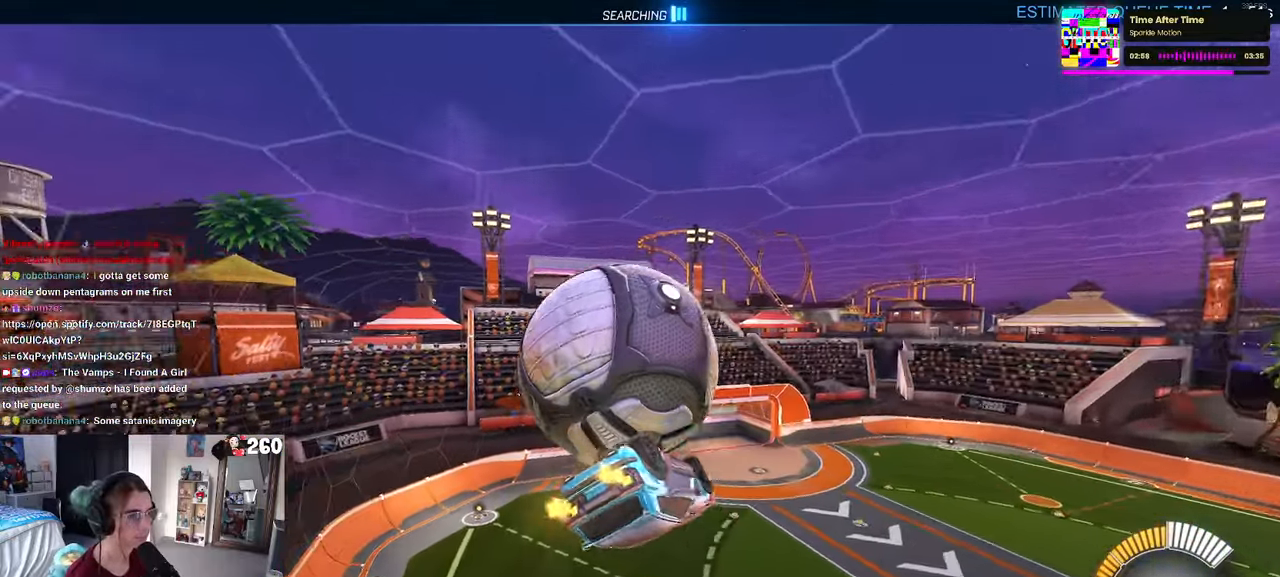
Gameplay with a controller (PlayStation layout); each line is a JSON object with the inputs held at the frame after it. "events" lists button and stick changes between this image and that frame as [ms after this image, input, new state], when the widget could be followed in between. Not read: R2.
{"buttons": ["L1"], "left_stick": "center", "right_stick": "center", "events": [[17, "left_stick", "up-left"], [167, "left_stick", "left"], [334, "left_stick", "center"]]}
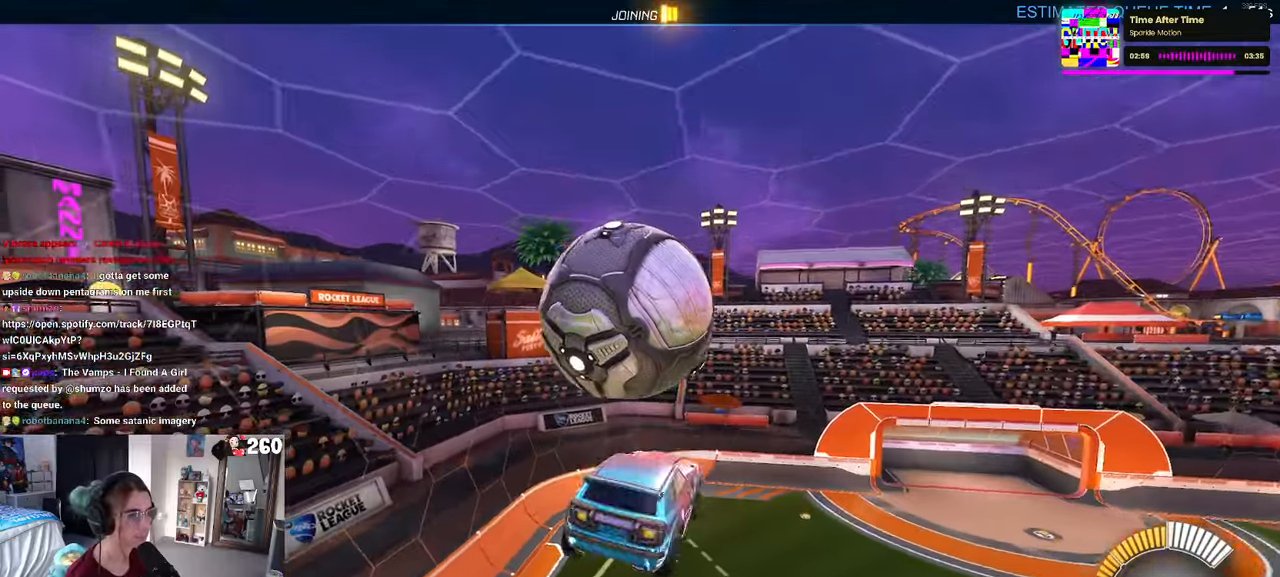
{"buttons": [], "left_stick": "down", "right_stick": "center", "events": [[100, "L1", "up"], [150, "left_stick", "up-left"], [184, "R1", "down"], [200, "CROSS", "down"], [283, "CROSS", "up"], [283, "R1", "up"], [283, "left_stick", "down"]]}
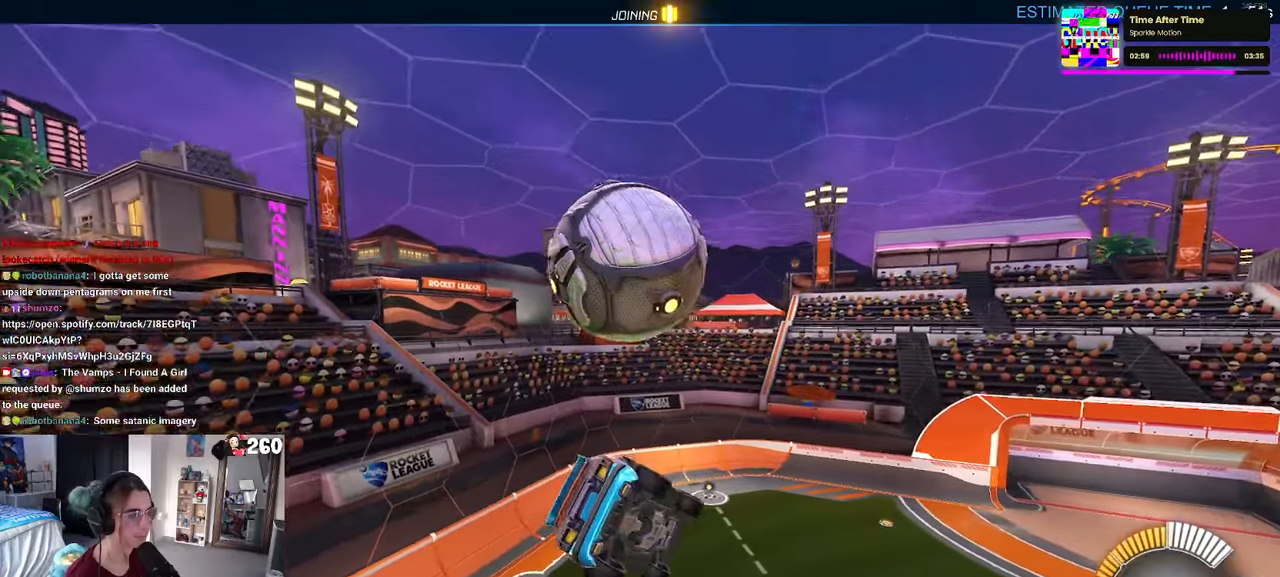
{"buttons": [], "left_stick": "center", "right_stick": "center", "events": [[133, "left_stick", "left"], [316, "left_stick", "center"]]}
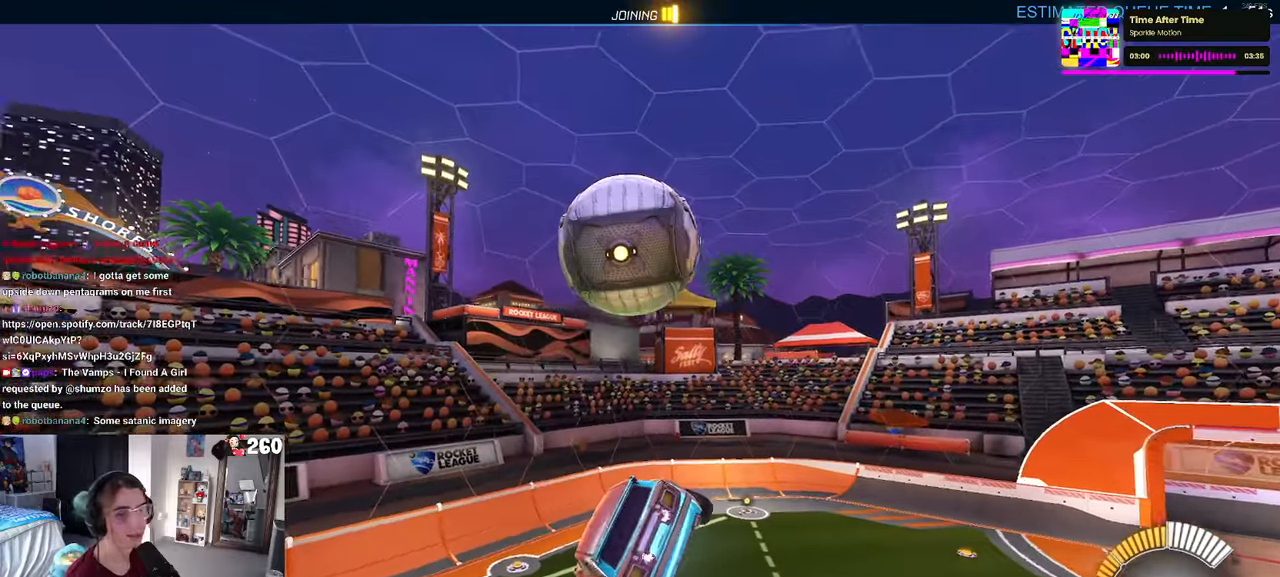
{"buttons": [], "left_stick": "center", "right_stick": "center", "events": []}
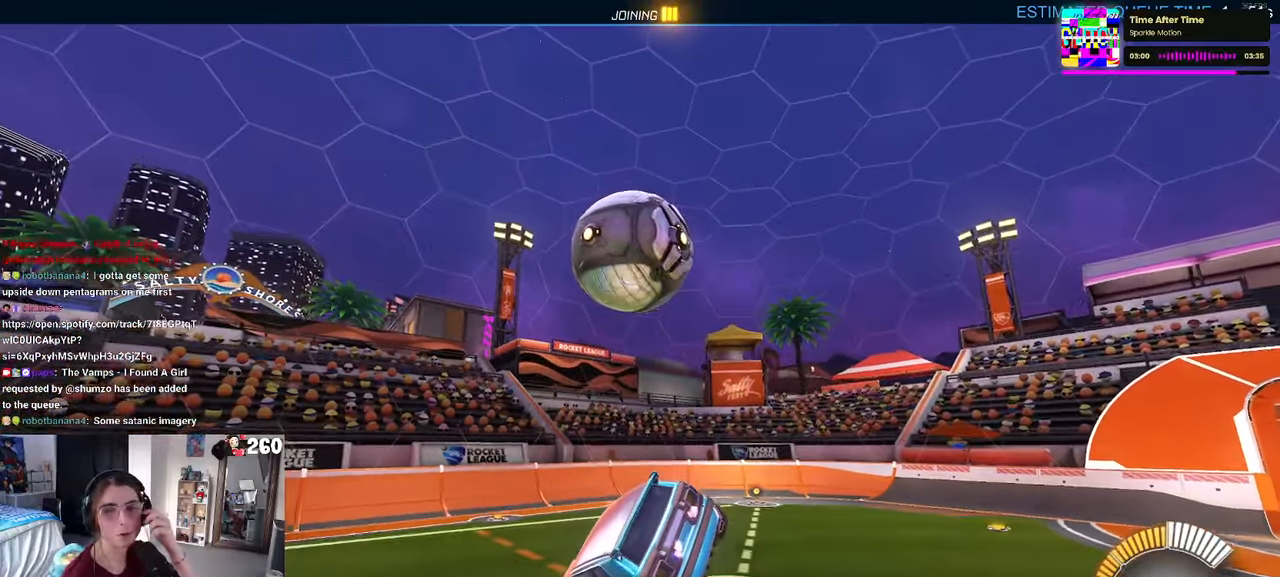
{"buttons": [], "left_stick": "center", "right_stick": "center", "events": []}
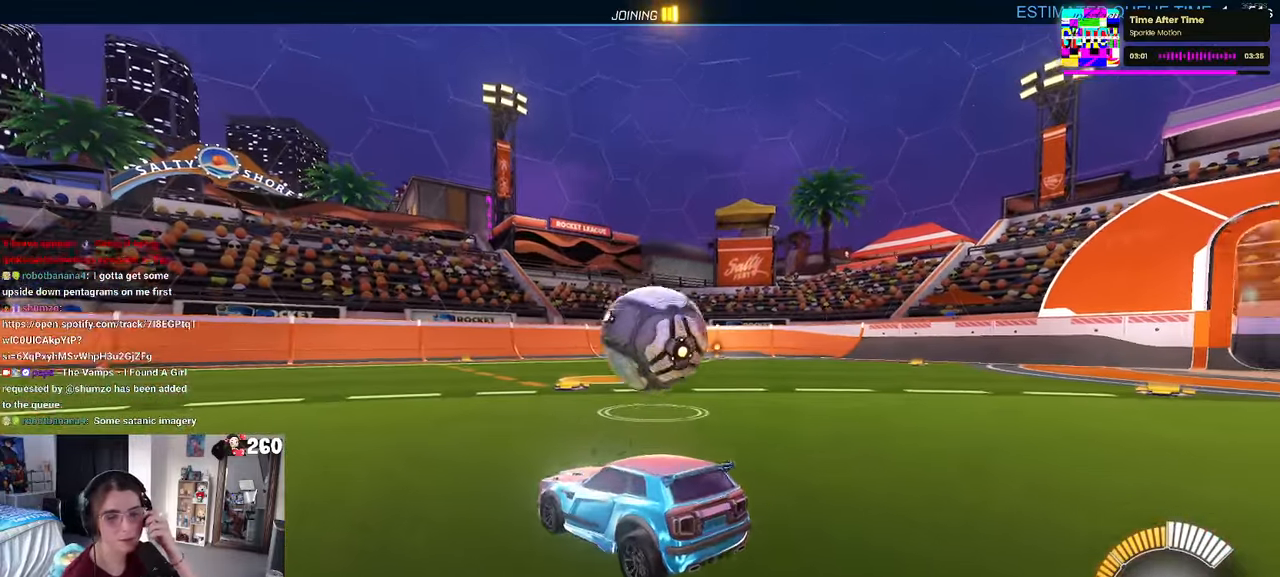
{"buttons": [], "left_stick": "center", "right_stick": "center", "events": []}
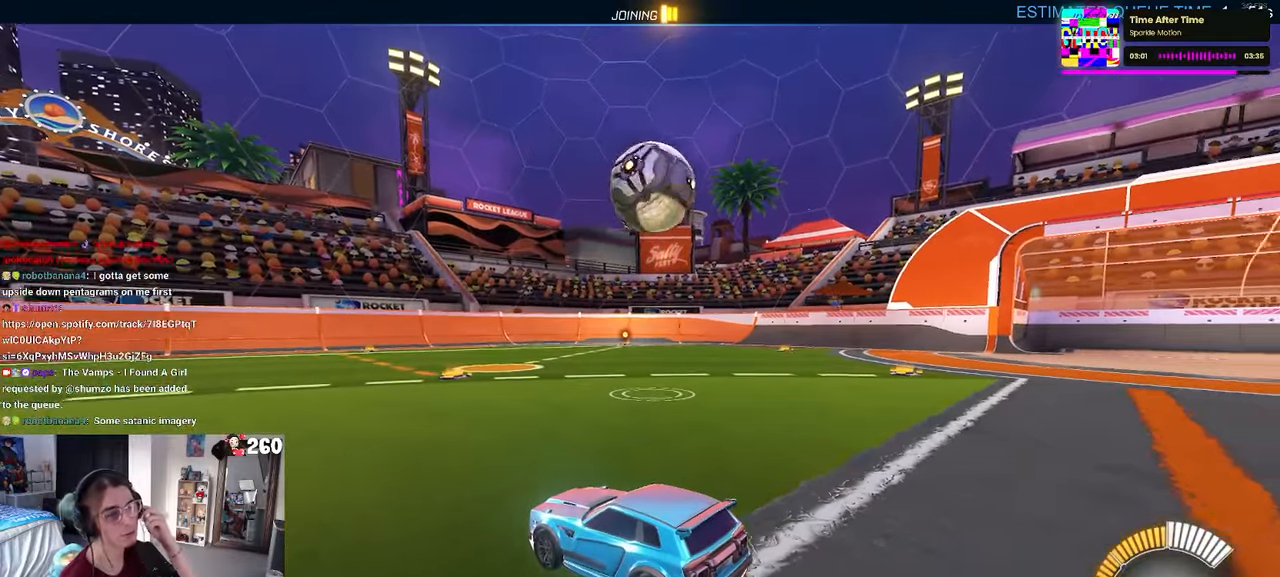
{"buttons": [], "left_stick": "center", "right_stick": "center", "events": []}
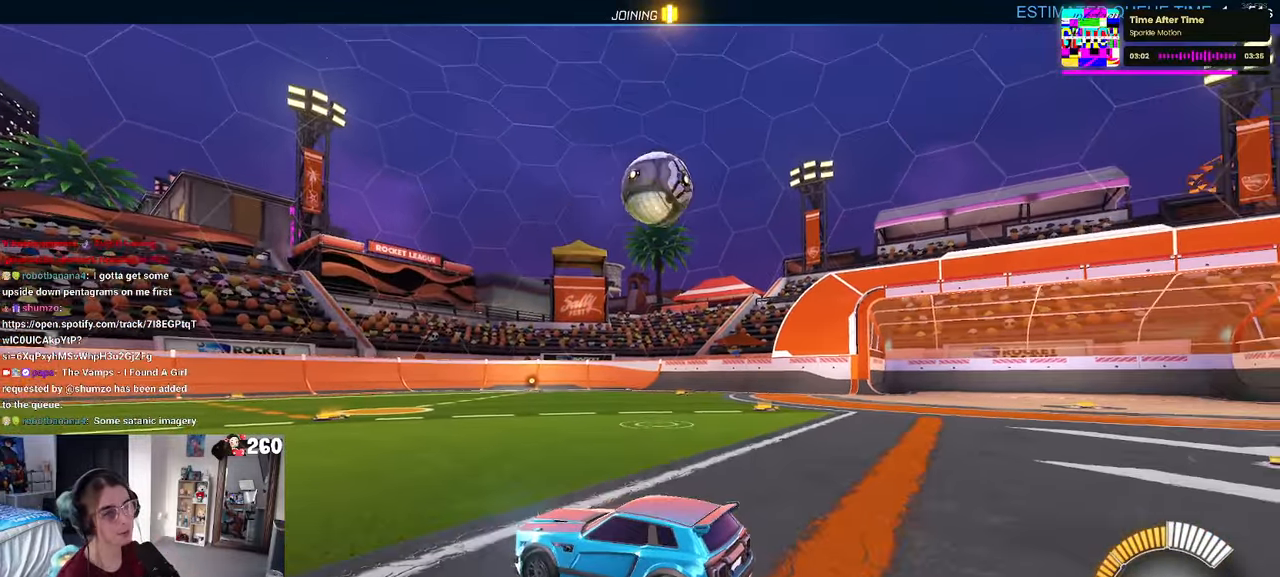
{"buttons": [], "left_stick": "center", "right_stick": "center", "events": []}
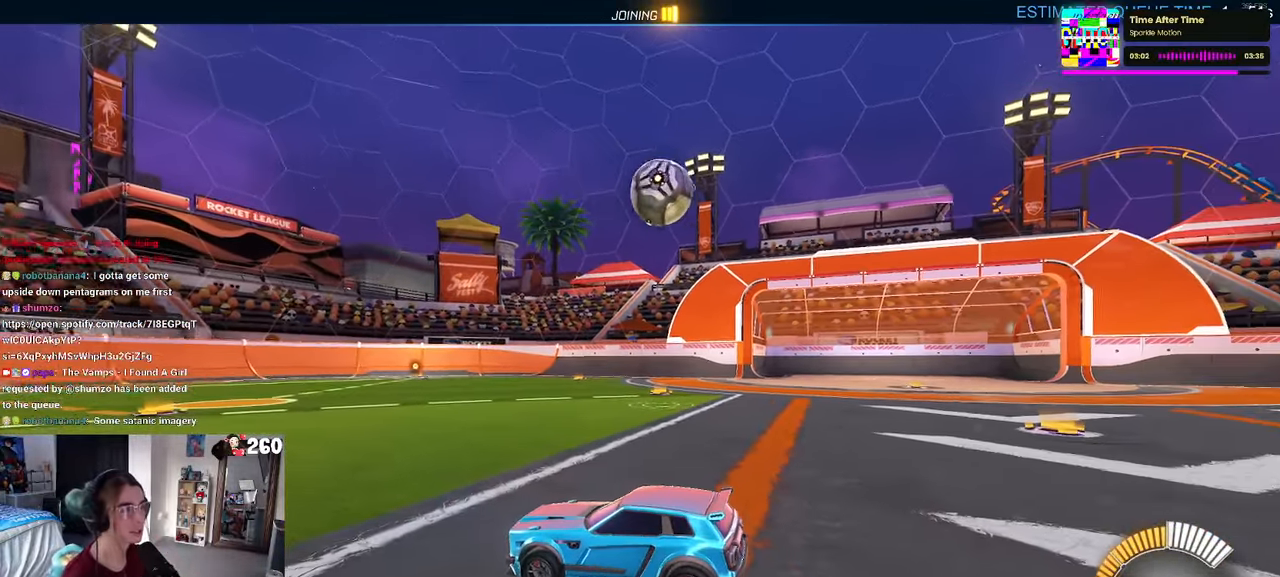
{"buttons": [], "left_stick": "center", "right_stick": "center", "events": []}
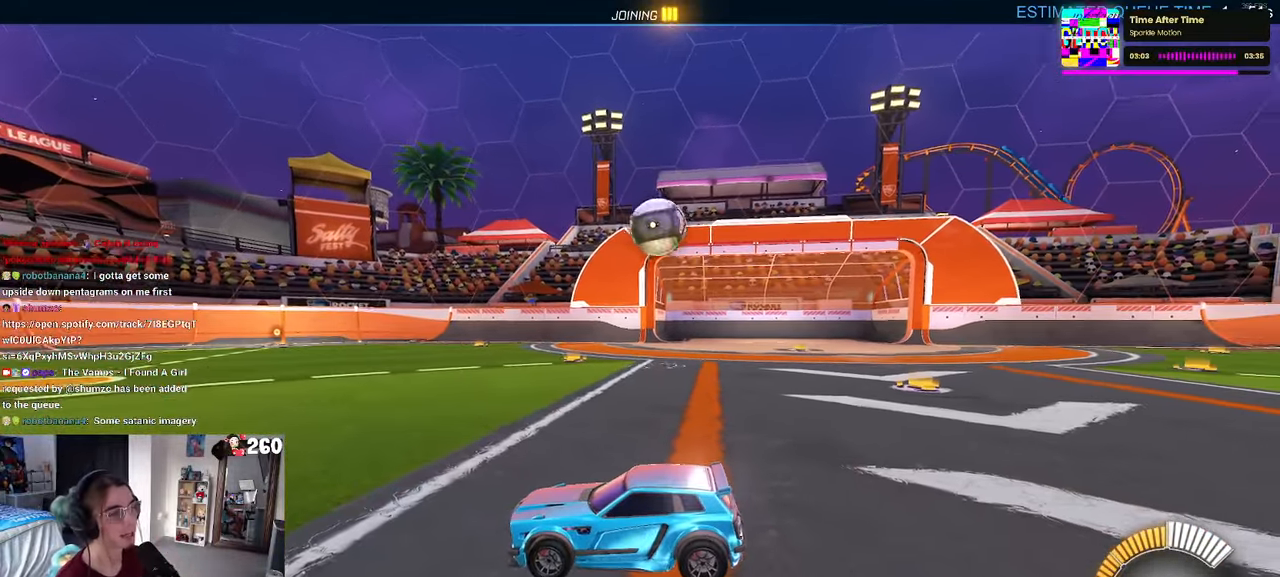
{"buttons": [], "left_stick": "center", "right_stick": "center", "events": []}
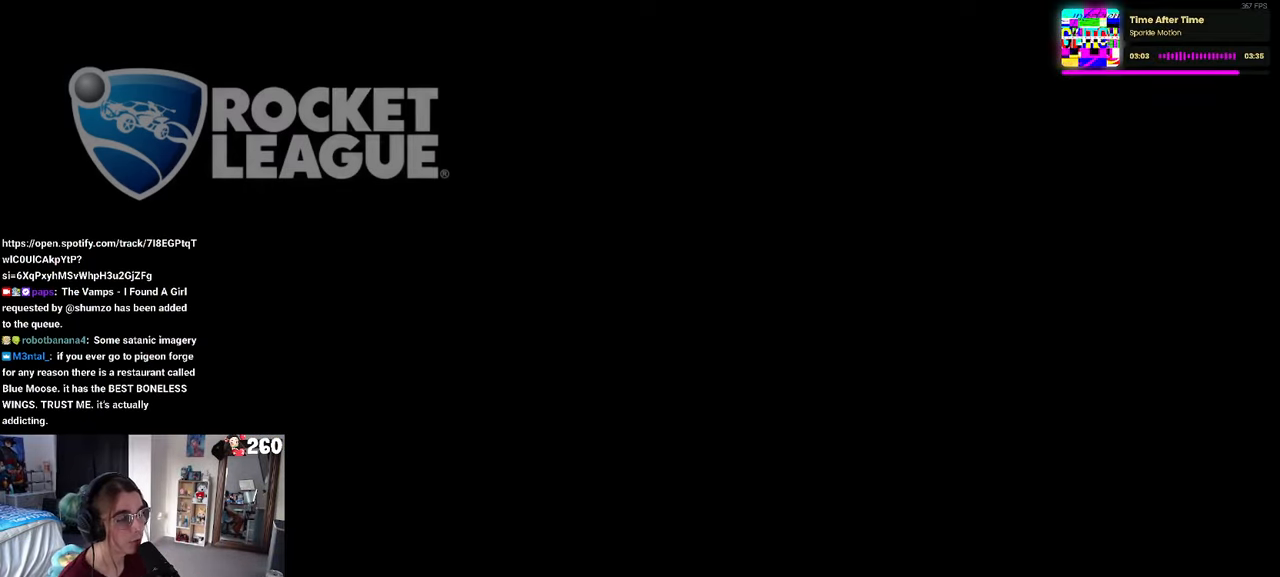
{"buttons": [], "left_stick": "center", "right_stick": "center", "events": []}
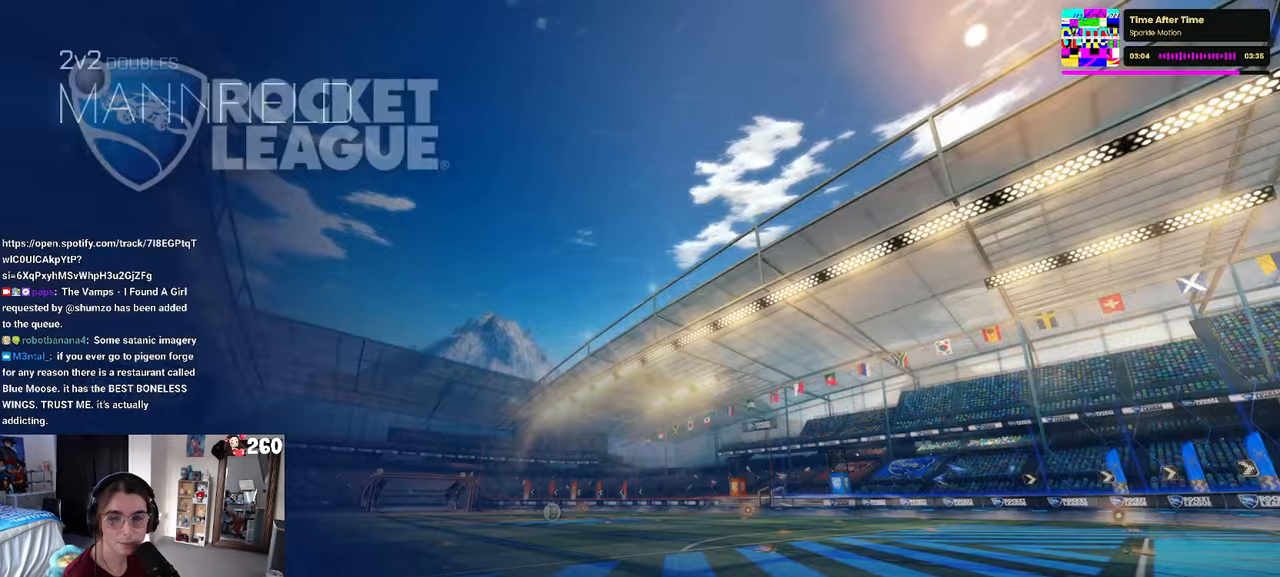
{"buttons": [], "left_stick": "center", "right_stick": "center", "events": []}
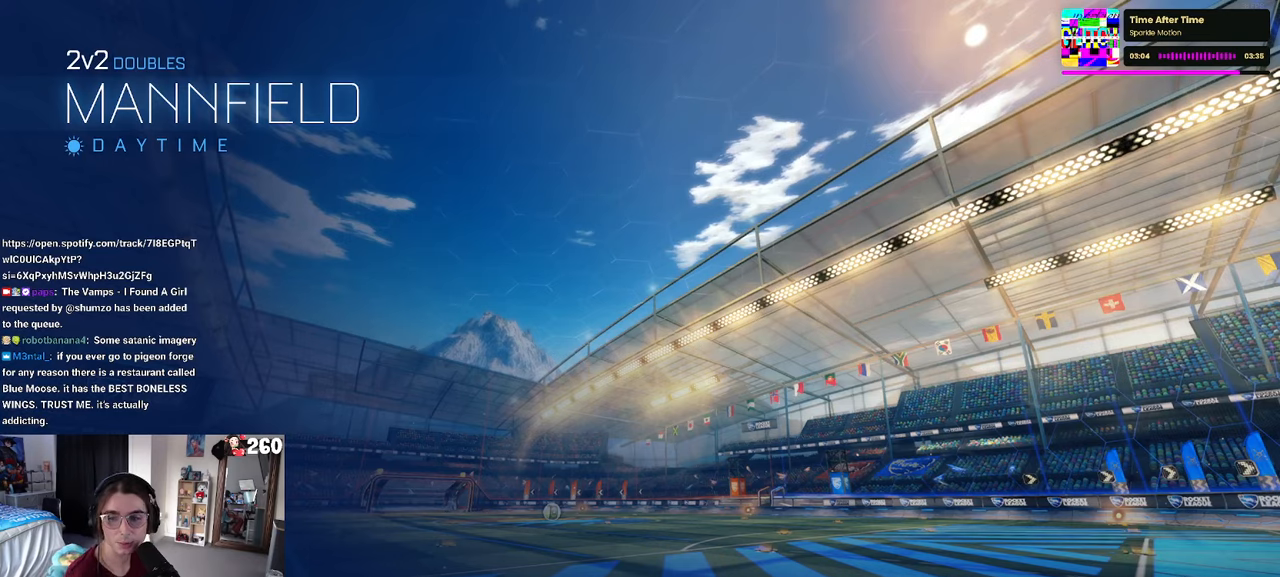
{"buttons": [], "left_stick": "center", "right_stick": "center", "events": []}
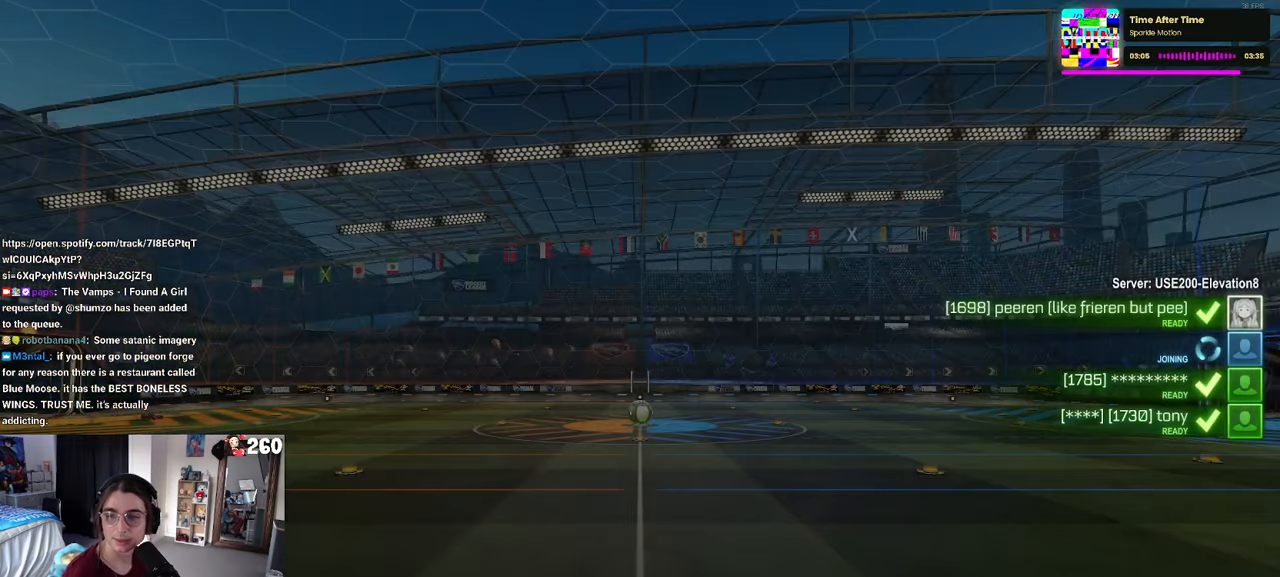
{"buttons": ["CROSS"], "left_stick": "center", "right_stick": "center", "events": [[200, "CROSS", "down"], [383, "CROSS", "up"], [483, "CROSS", "down"]]}
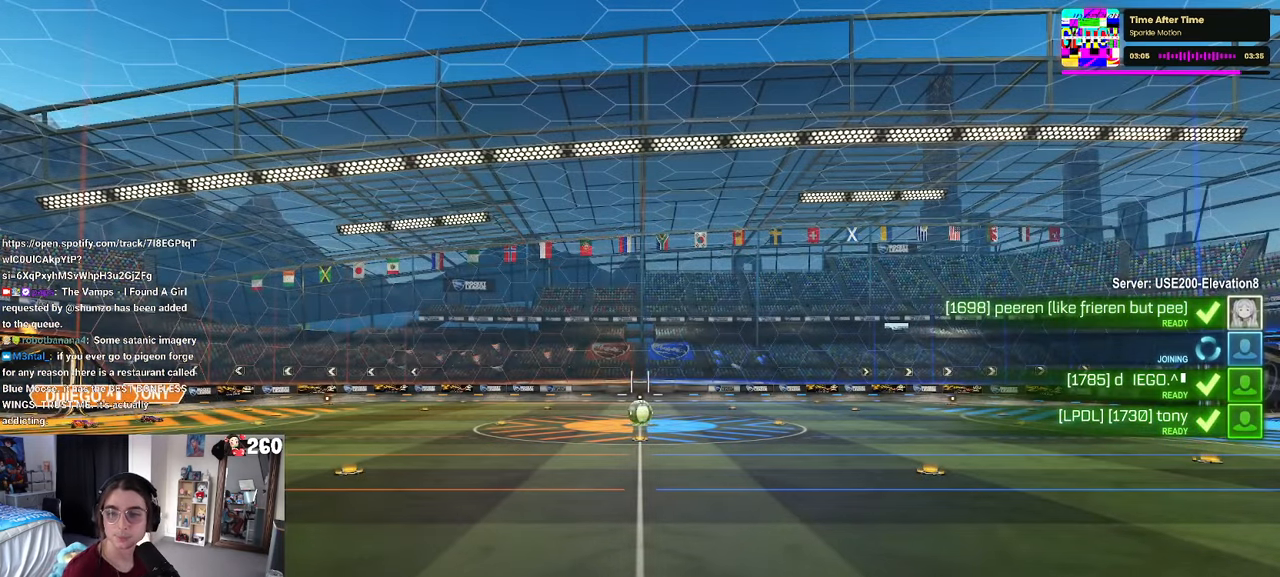
{"buttons": ["CROSS"], "left_stick": "center", "right_stick": "center", "events": [[133, "CROSS", "up"], [267, "CROSS", "down"], [433, "CROSS", "up"], [483, "CROSS", "down"]]}
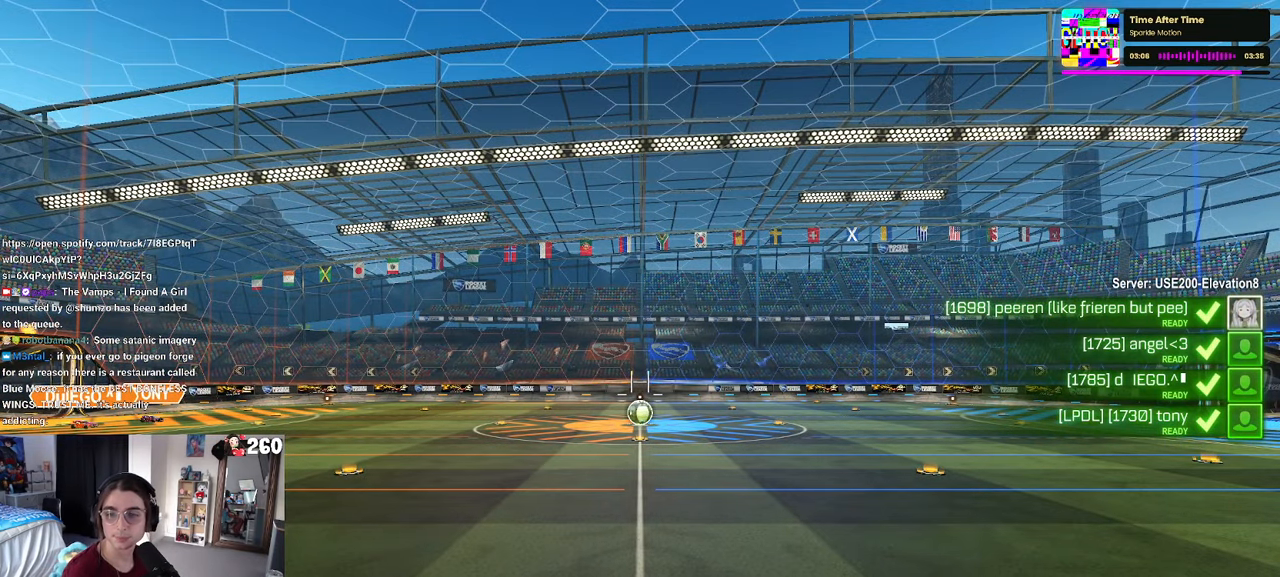
{"buttons": [], "left_stick": "center", "right_stick": "center", "events": [[167, "CROSS", "up"], [283, "CROSS", "down"], [383, "CROSS", "up"]]}
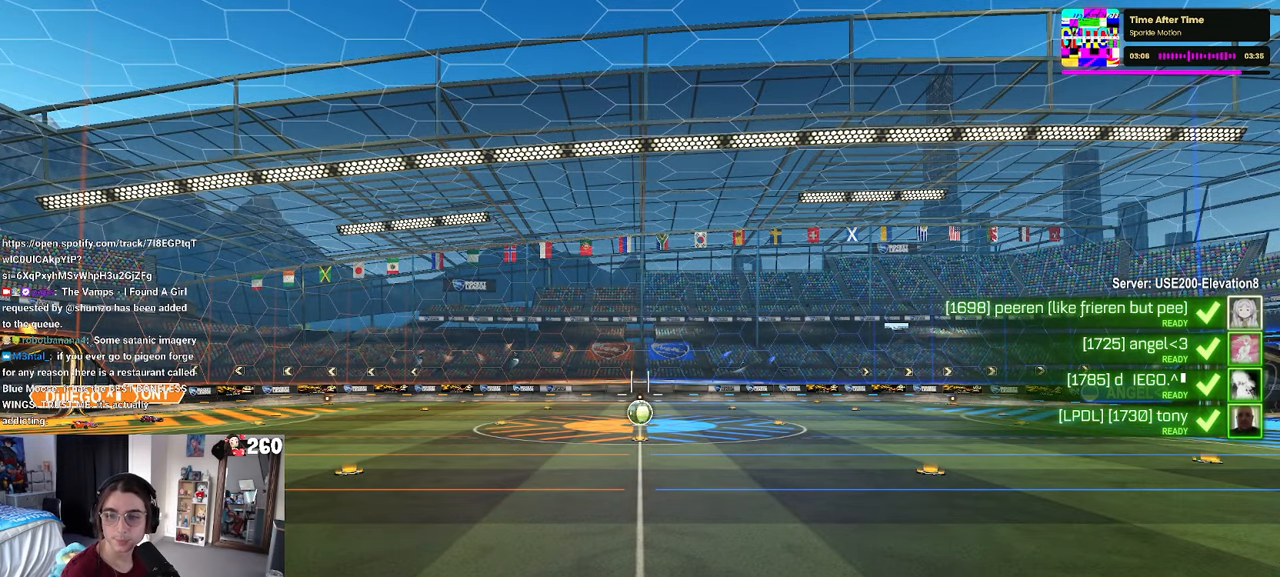
{"buttons": ["CROSS"], "left_stick": "center", "right_stick": "center", "events": [[17, "CROSS", "down"], [100, "CROSS", "up"], [250, "CROSS", "down"], [367, "CROSS", "up"], [483, "CROSS", "down"]]}
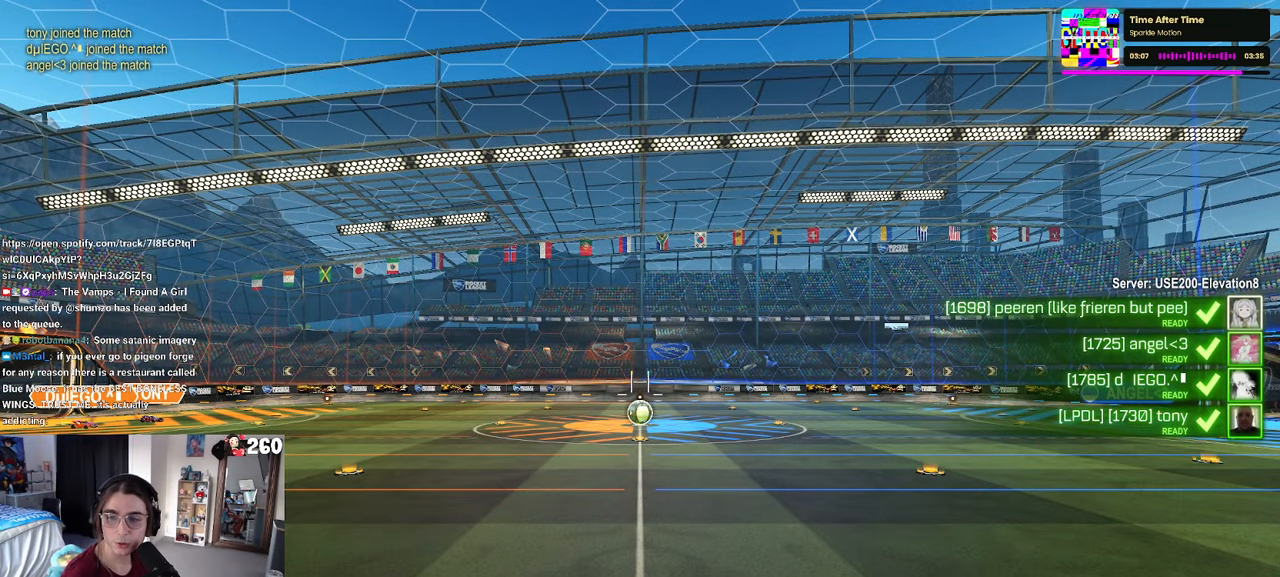
{"buttons": ["CROSS"], "left_stick": "center", "right_stick": "center", "events": [[83, "CROSS", "up"], [167, "CROSS", "down"], [283, "CROSS", "up"], [383, "CROSS", "down"]]}
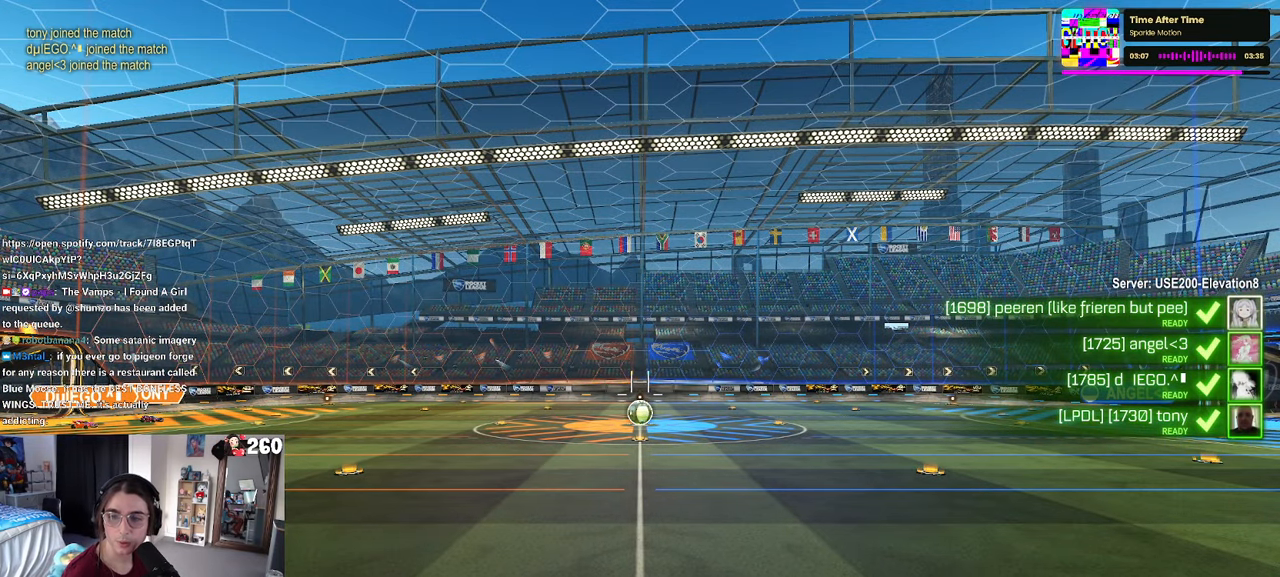
{"buttons": [], "left_stick": "center", "right_stick": "center", "events": [[217, "CROSS", "up"], [267, "CROSS", "down"], [450, "CROSS", "up"]]}
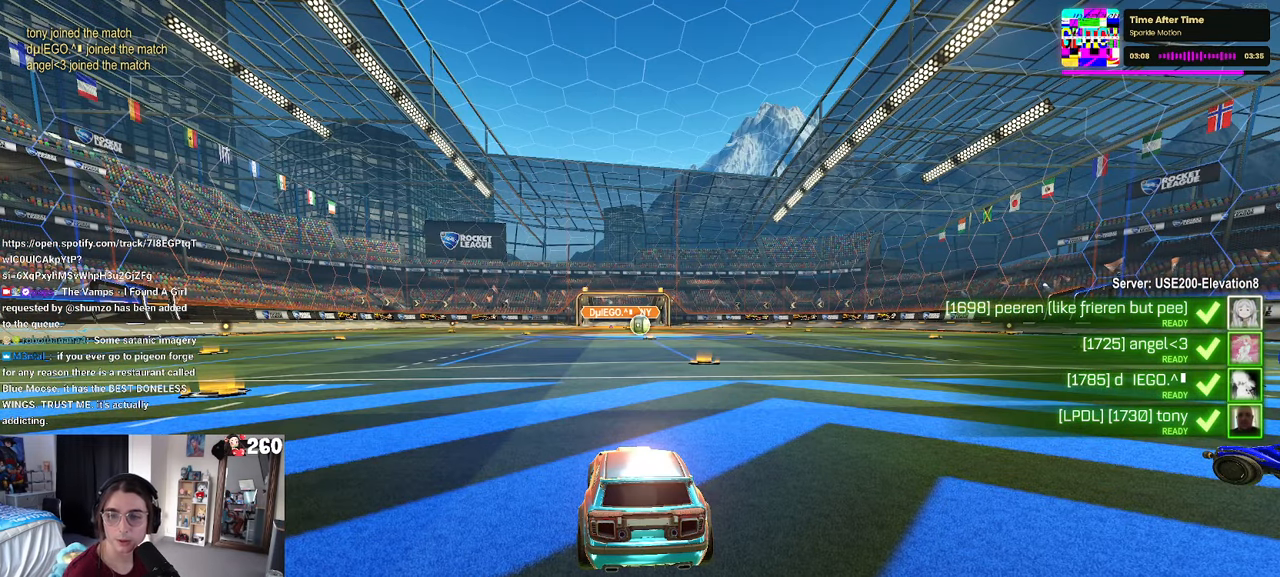
{"buttons": [], "left_stick": "center", "right_stick": "center", "events": [[17, "CROSS", "down"], [250, "CROSS", "up"]]}
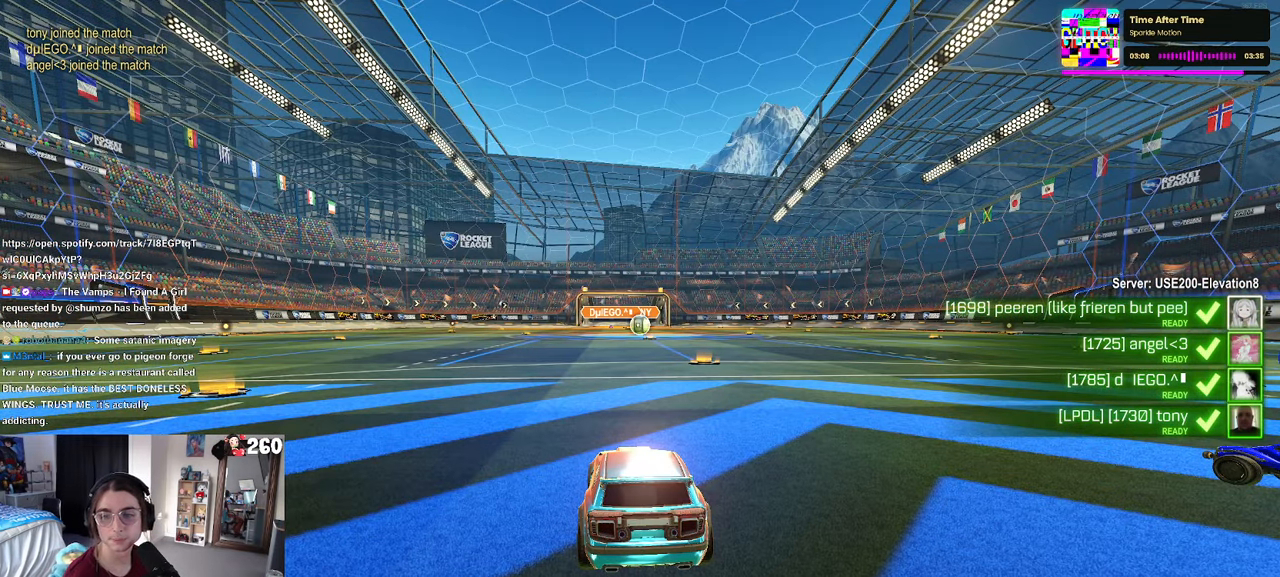
{"buttons": [], "left_stick": "center", "right_stick": "center", "events": []}
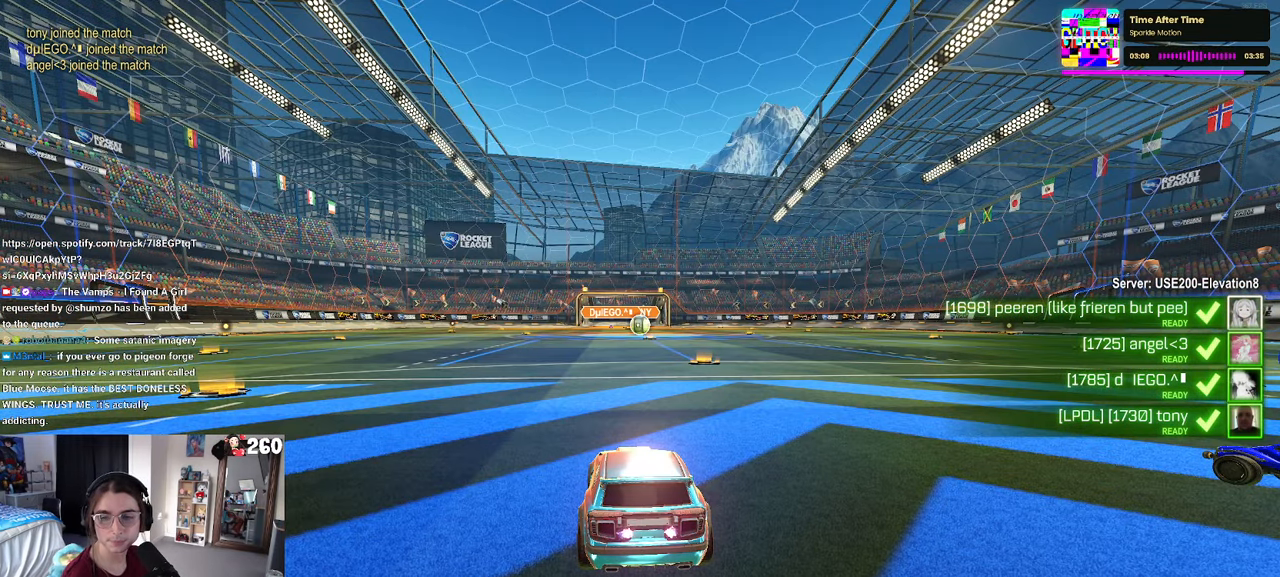
{"buttons": [], "left_stick": "center", "right_stick": "center", "events": []}
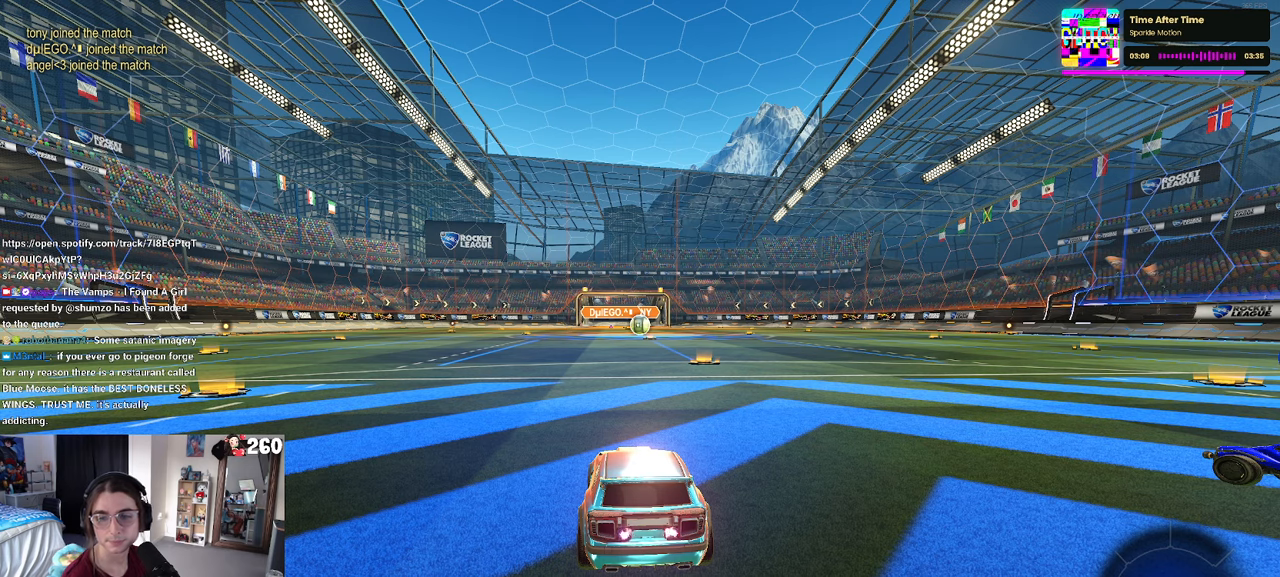
{"buttons": ["CROSS"], "left_stick": "center", "right_stick": "center", "events": [[150, "CROSS", "down"], [250, "CROSS", "up"], [434, "CROSS", "down"]]}
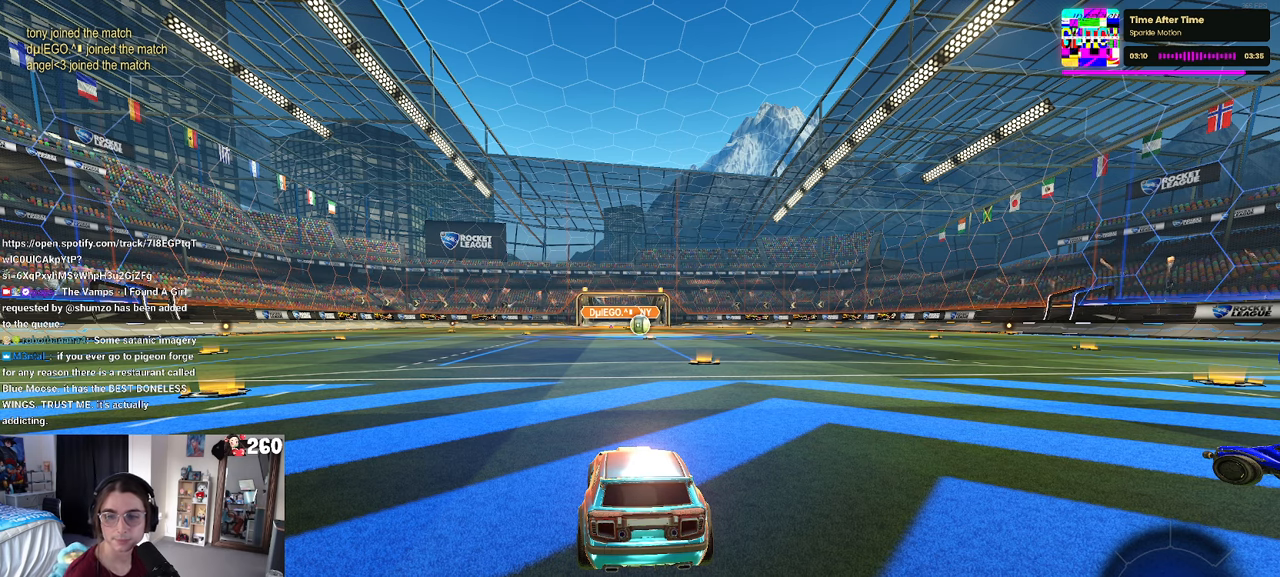
{"buttons": ["CROSS"], "left_stick": "center", "right_stick": "center", "events": [[67, "CROSS", "up"], [167, "CROSS", "down"], [317, "CROSS", "up"], [384, "CROSS", "down"]]}
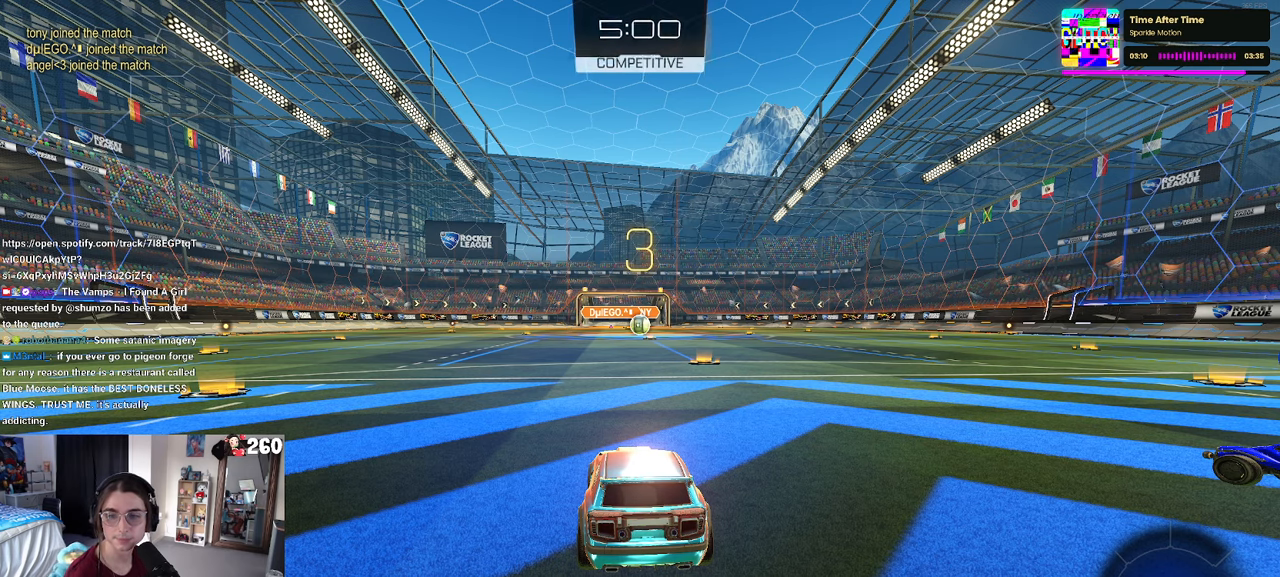
{"buttons": [], "left_stick": "center", "right_stick": "center", "events": [[17, "CROSS", "up"]]}
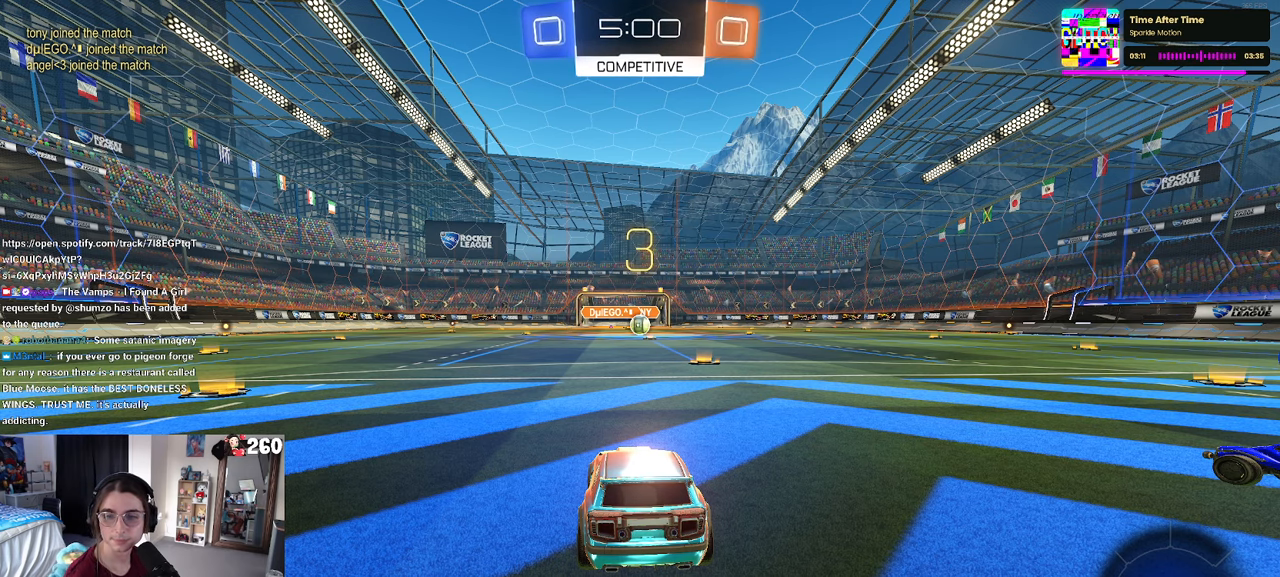
{"buttons": [], "left_stick": "center", "right_stick": "center", "events": []}
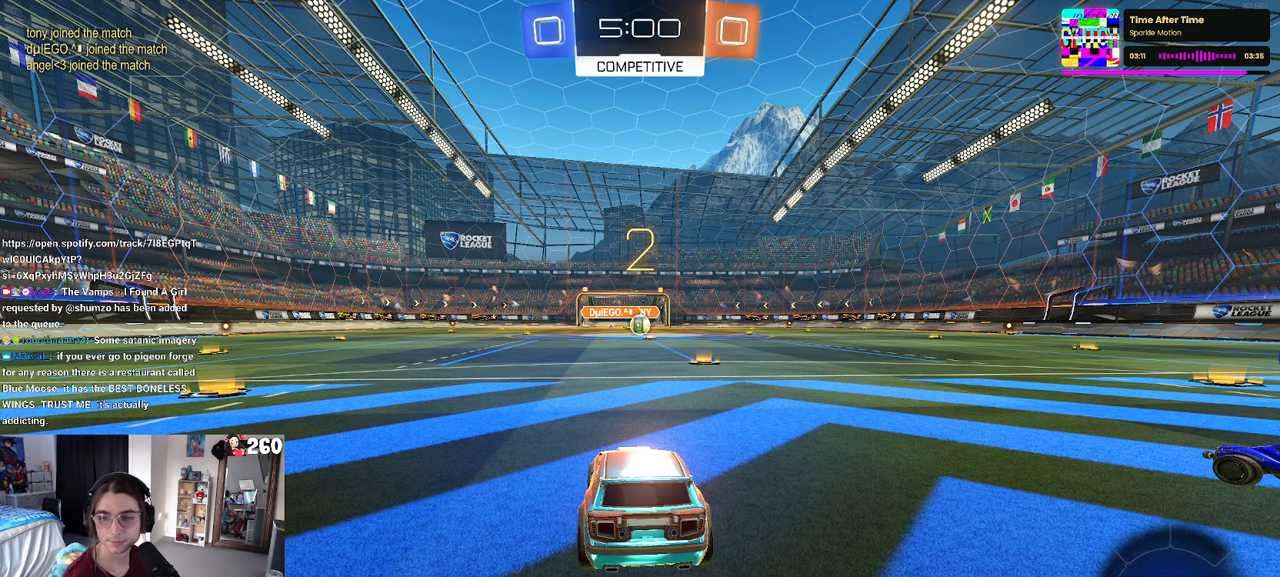
{"buttons": [], "left_stick": "center", "right_stick": "center", "events": []}
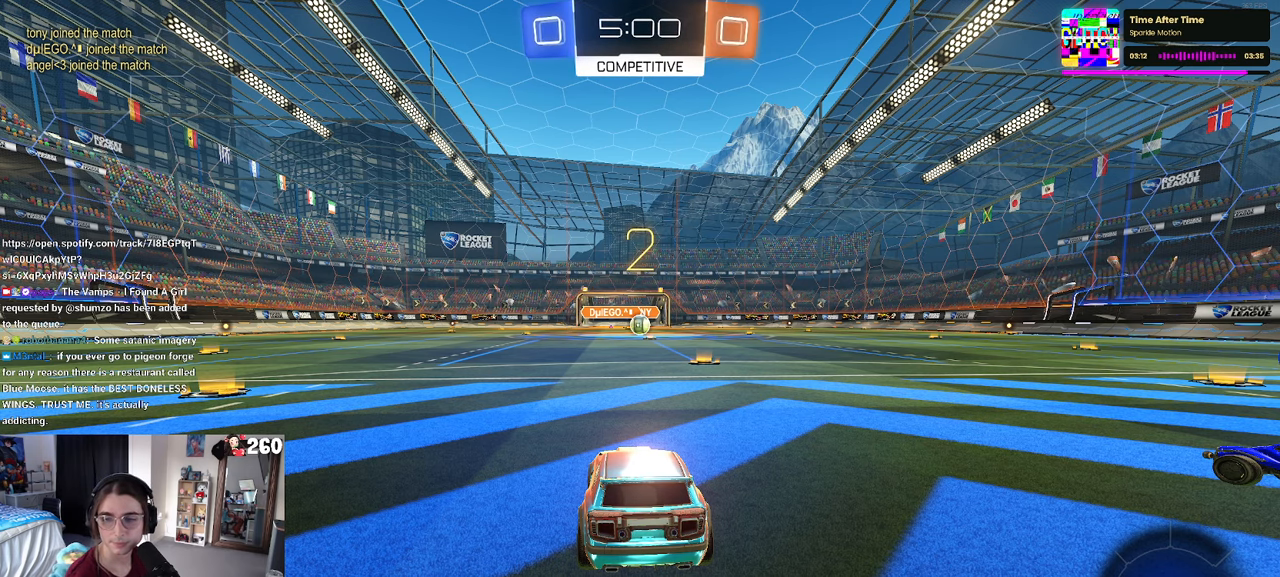
{"buttons": [], "left_stick": "center", "right_stick": "center", "events": []}
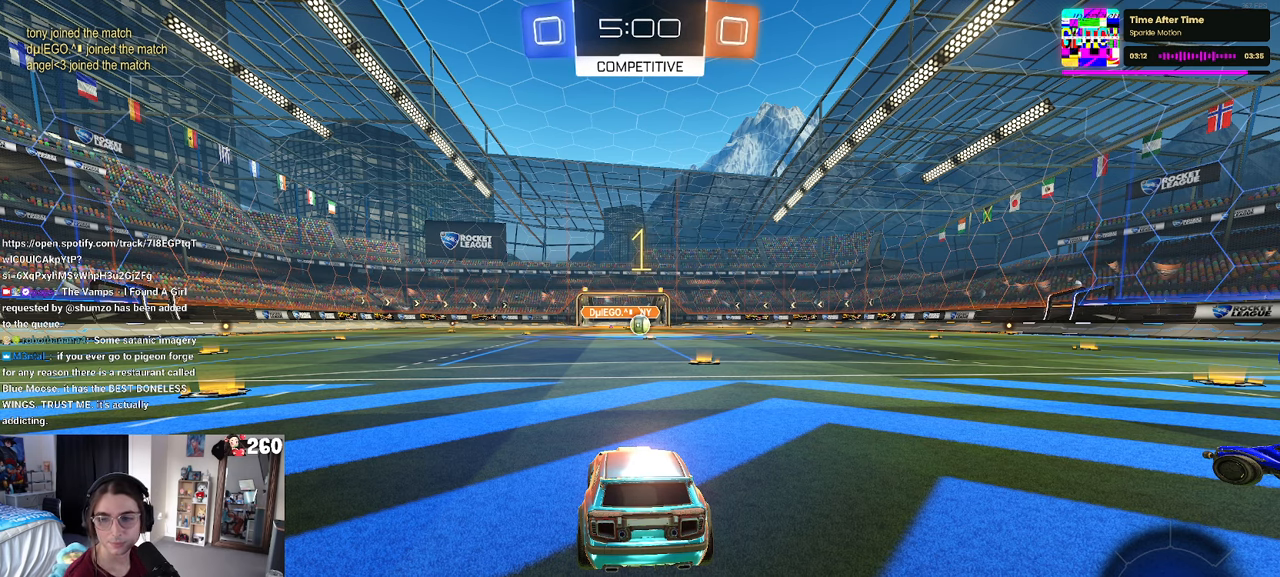
{"buttons": [], "left_stick": "right", "right_stick": "center", "events": [[467, "left_stick", "right"]]}
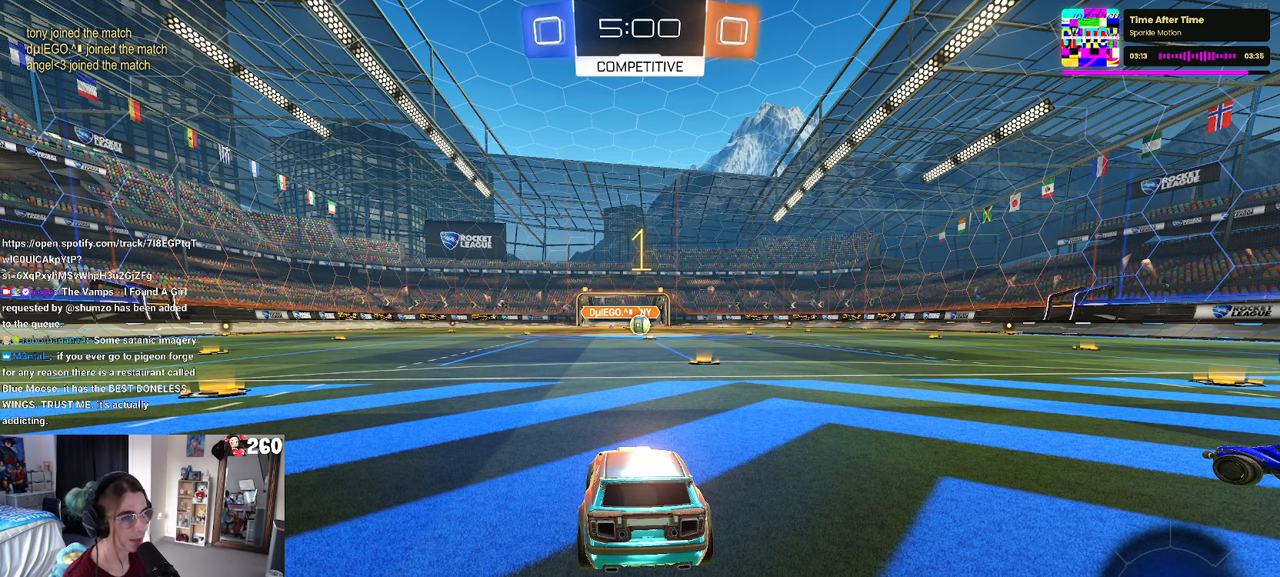
{"buttons": ["R1"], "left_stick": "center", "right_stick": "center", "events": [[84, "R1", "down"], [167, "left_stick", "center"]]}